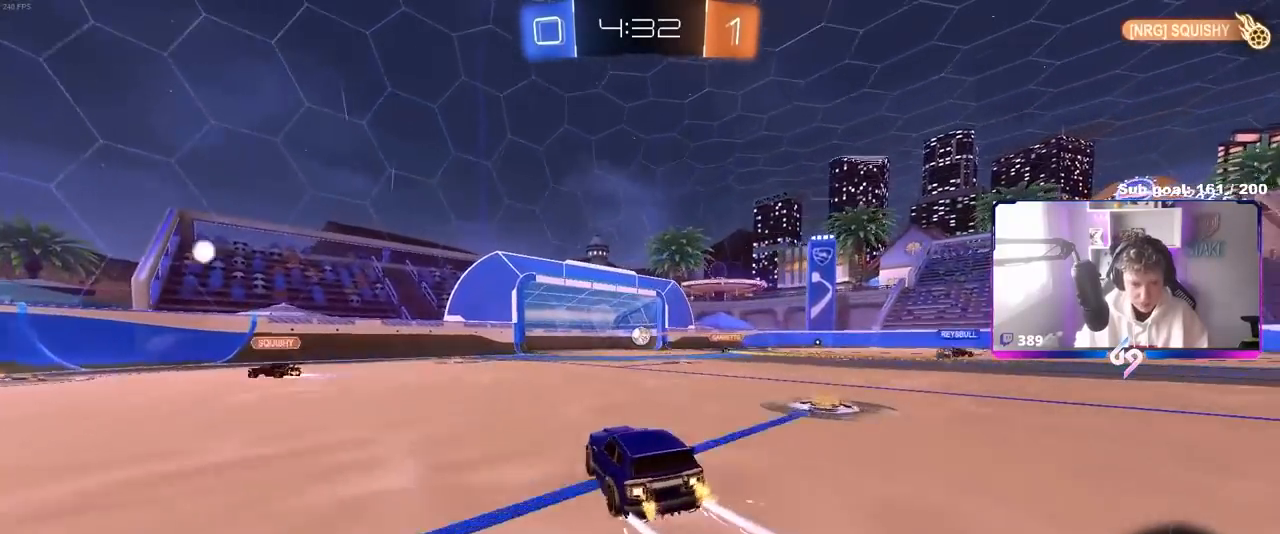
Gameplay with keyboard and mouse; each line is a JSON object with the keys and mouse buttons held at the frame after it. "events" lists presses ("down") and releases ("up") of "1", "2", "3", "4", "5", "a", "alt", "c", "caps_lock", "ctrl", "d", "e", "f", "g", "q", "r", "s", "shift", "space", "t", "tab", "v", "w", "x", "z", "mouse_left", "mouse_wheel" and "mouse_right" between this image and that frame as [ms after this image, input, new state], when the widget could be followed in between. "mouse_left", "mouse_wheel", "mouse_right" = the "left", "wheel", "right" buttons of the "mouse" list. No other keys are recorded. "wheel" means that the mouse wheel is clicked or scrolled. "mouse_move" is the direction in which the mouse moves at that frame (one of eight, or "still"), when it could be read.
{"keys": ["tab", "w"], "mouse": ["right"], "mouse_move": "still", "events": [[233, "mouse_right", "down"], [283, "d", "up"], [317, "mouse_right", "up"], [367, "mouse_right", "down"], [467, "tab", "down"]]}
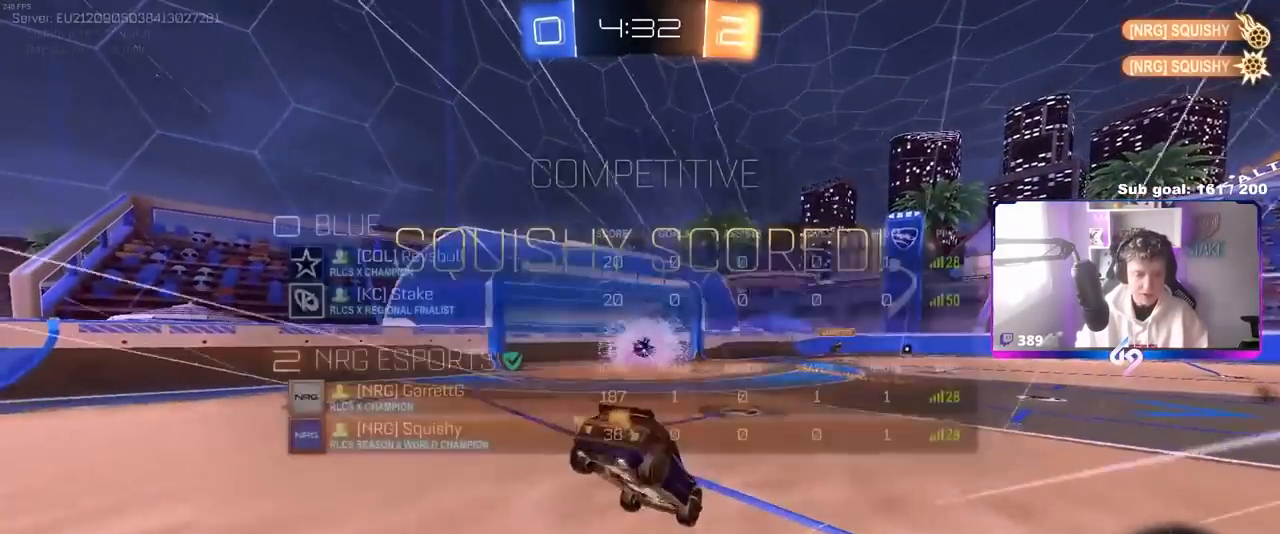
{"keys": ["tab"], "mouse": [], "mouse_move": "still", "events": [[17, "w", "up"], [100, "mouse_right", "up"]]}
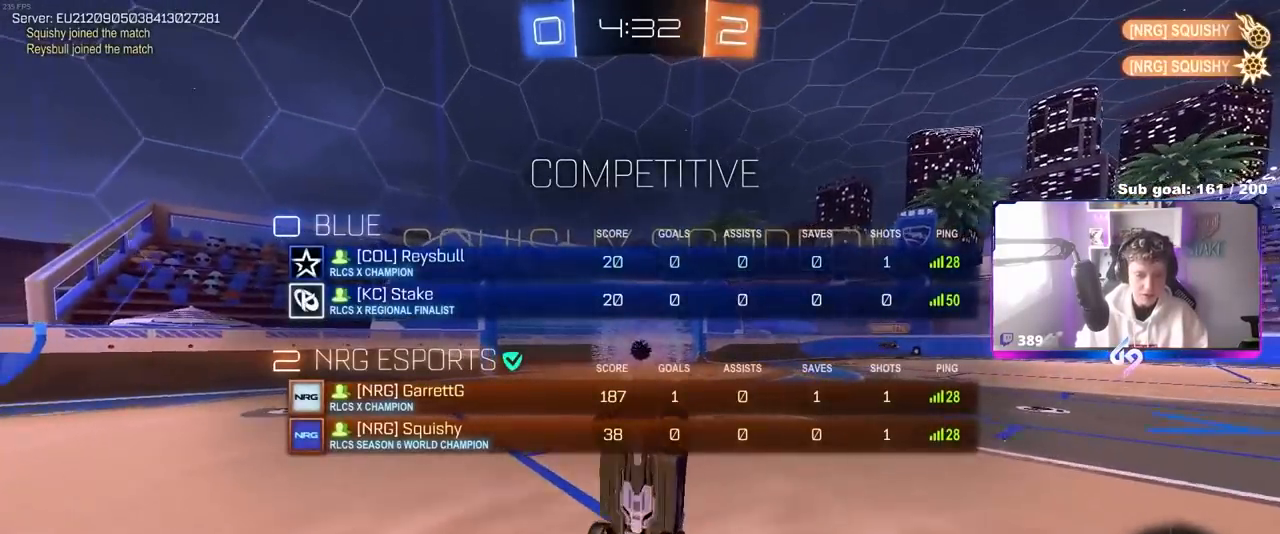
{"keys": ["d"], "mouse": [], "mouse_move": "still", "events": [[350, "d", "down"], [450, "tab", "up"]]}
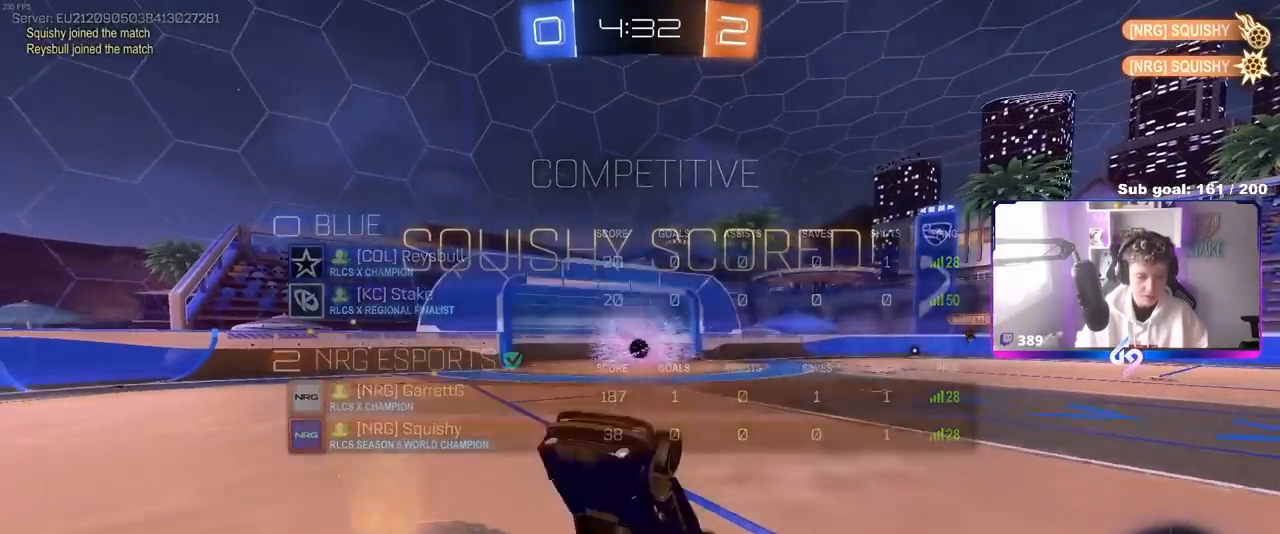
{"keys": ["d", "shift", "w"], "mouse": ["left"], "mouse_move": "still", "events": [[183, "a", "down"], [183, "d", "up"], [183, "shift", "down"], [333, "a", "up"], [333, "mouse_left", "down"], [367, "d", "down"], [467, "w", "down"]]}
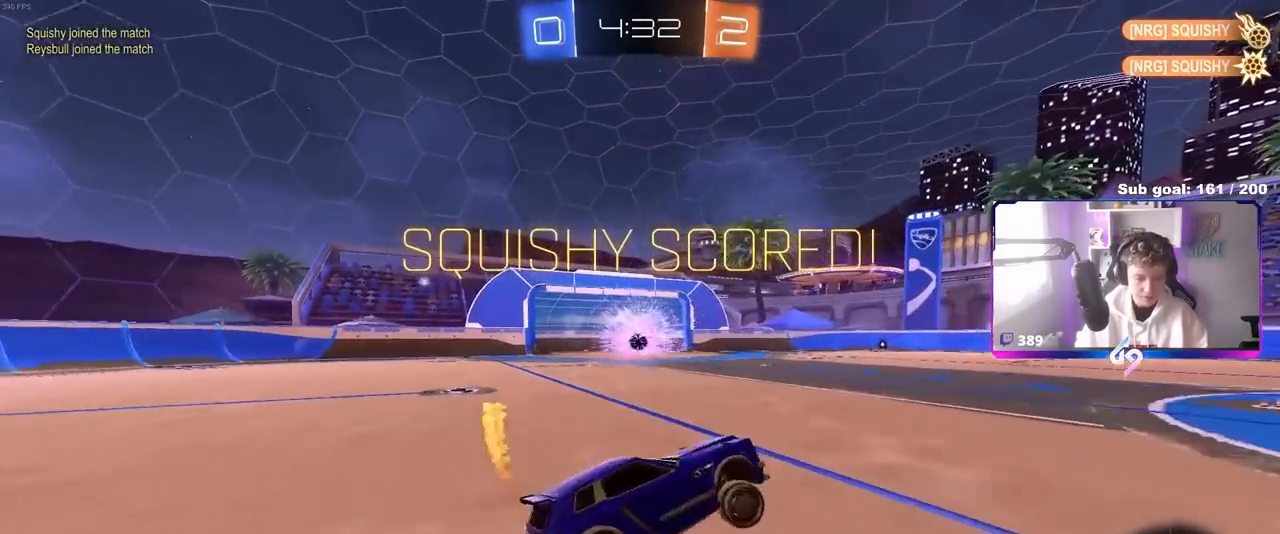
{"keys": ["d", "shift", "w"], "mouse": ["left"], "mouse_move": "still", "events": [[100, "d", "up"], [200, "d", "down"], [200, "mouse_right", "down"], [350, "mouse_right", "up"], [400, "mouse_right", "down"], [483, "mouse_right", "up"]]}
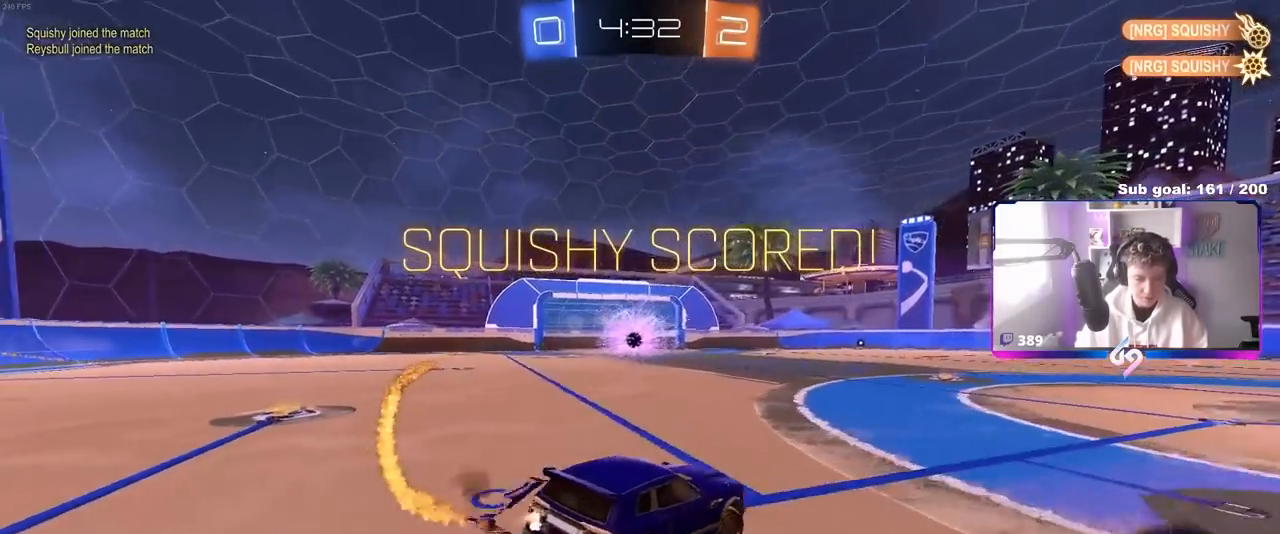
{"keys": ["d", "shift", "space"], "mouse": [], "mouse_move": "up", "events": [[17, "mouse_right", "down"], [17, "w", "up"], [67, "s", "down"], [267, "mouse_right", "up"], [350, "mouse_left", "up"], [350, "space", "down"], [450, "s", "up"]]}
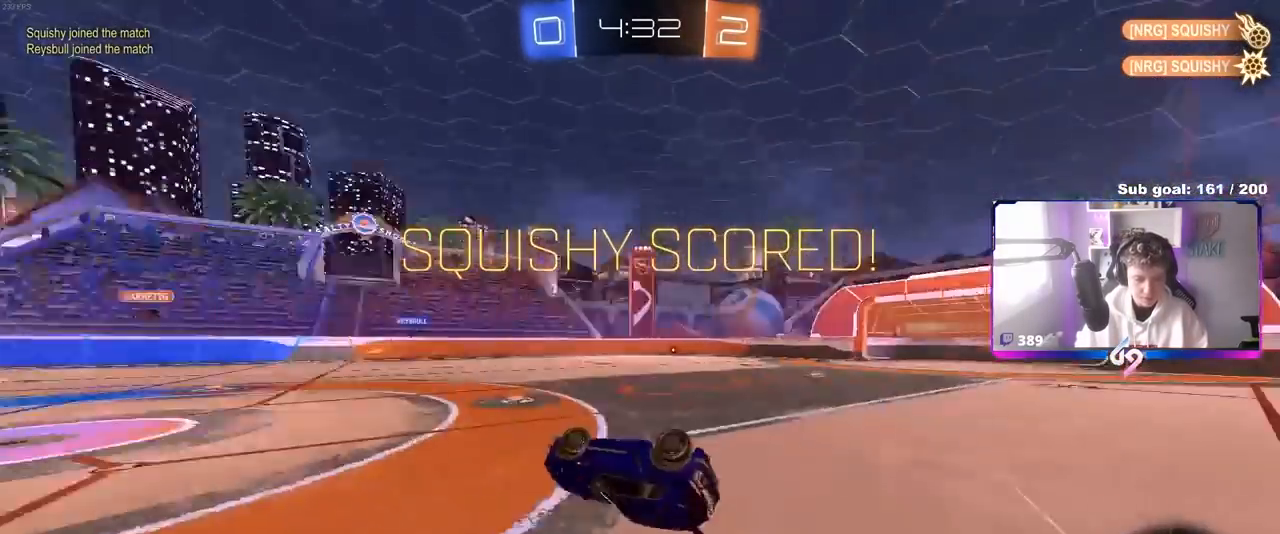
{"keys": ["d"], "mouse": [], "mouse_move": "still", "events": [[33, "space", "up"], [83, "shift", "up"], [150, "w", "down"], [217, "w", "up"]]}
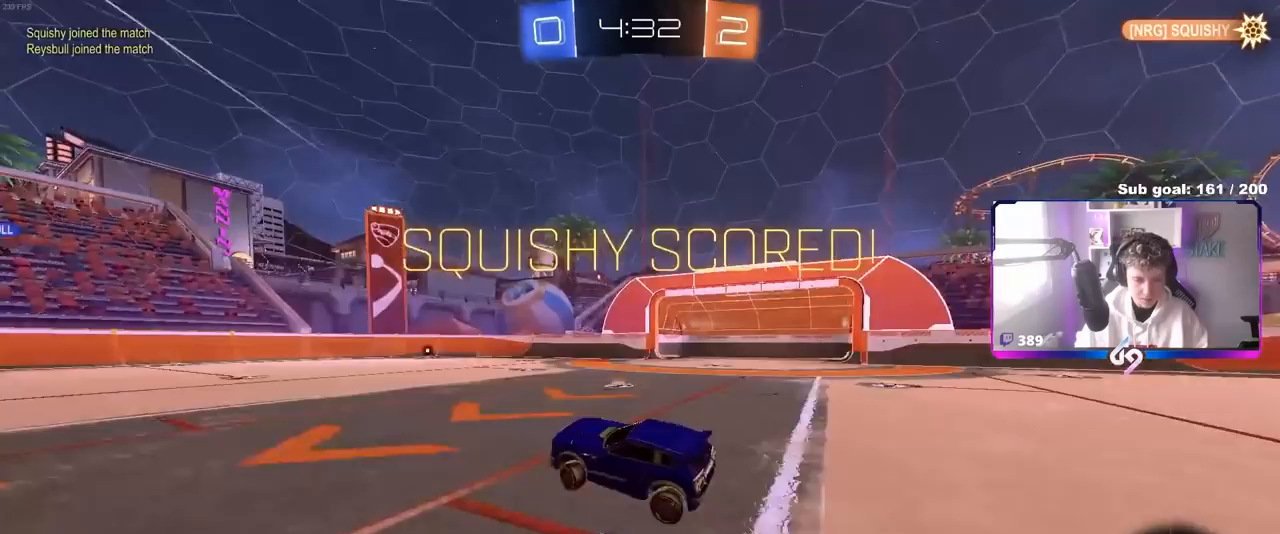
{"keys": ["tab"], "mouse": [], "mouse_move": "still", "events": [[117, "tab", "down"], [200, "d", "up"], [250, "mouse_right", "down"], [333, "mouse_right", "up"]]}
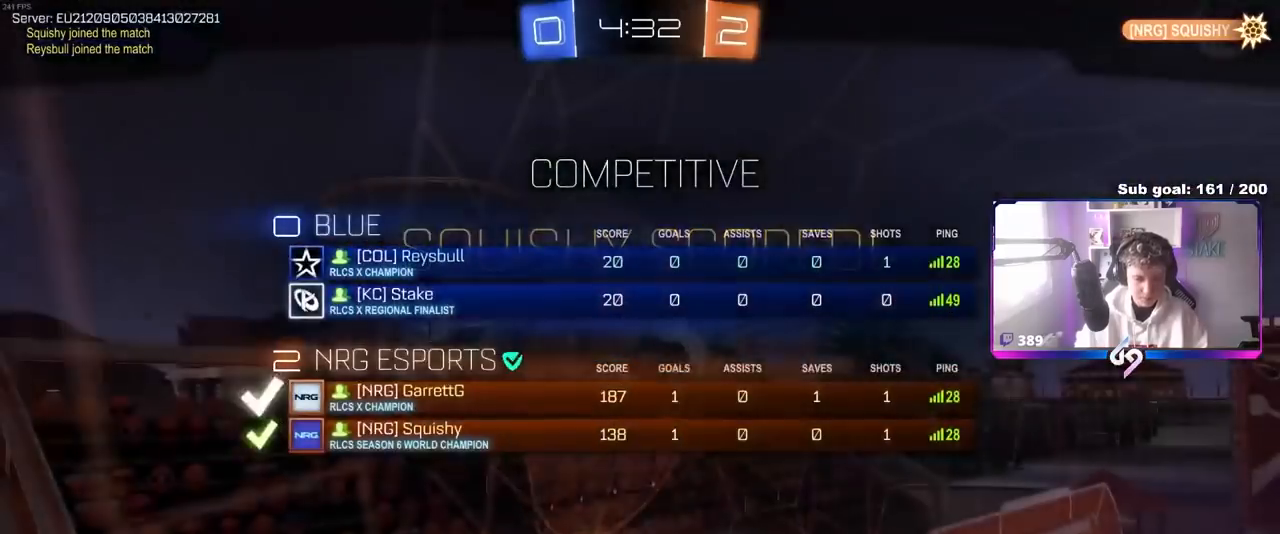
{"keys": [], "mouse": [], "mouse_move": "still", "events": [[33, "mouse_right", "down"], [167, "tab", "up"], [217, "mouse_right", "up"], [300, "mouse_right", "down"], [483, "mouse_right", "up"]]}
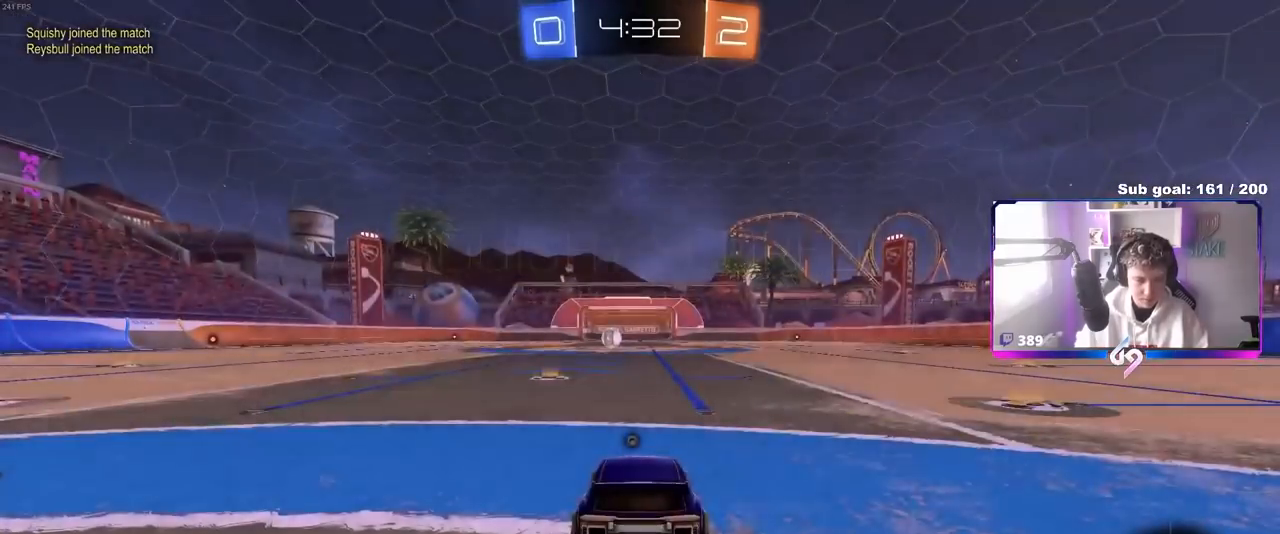
{"keys": ["tab"], "mouse": [], "mouse_move": "still", "events": [[333, "tab", "down"]]}
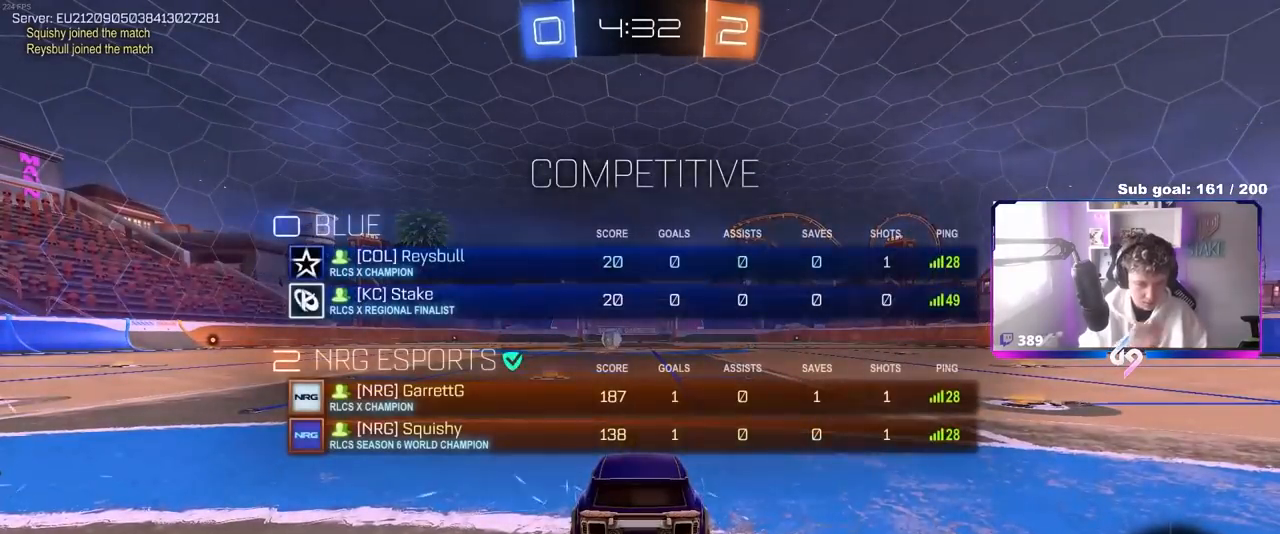
{"keys": [], "mouse": [], "mouse_move": "still", "events": [[167, "tab", "up"]]}
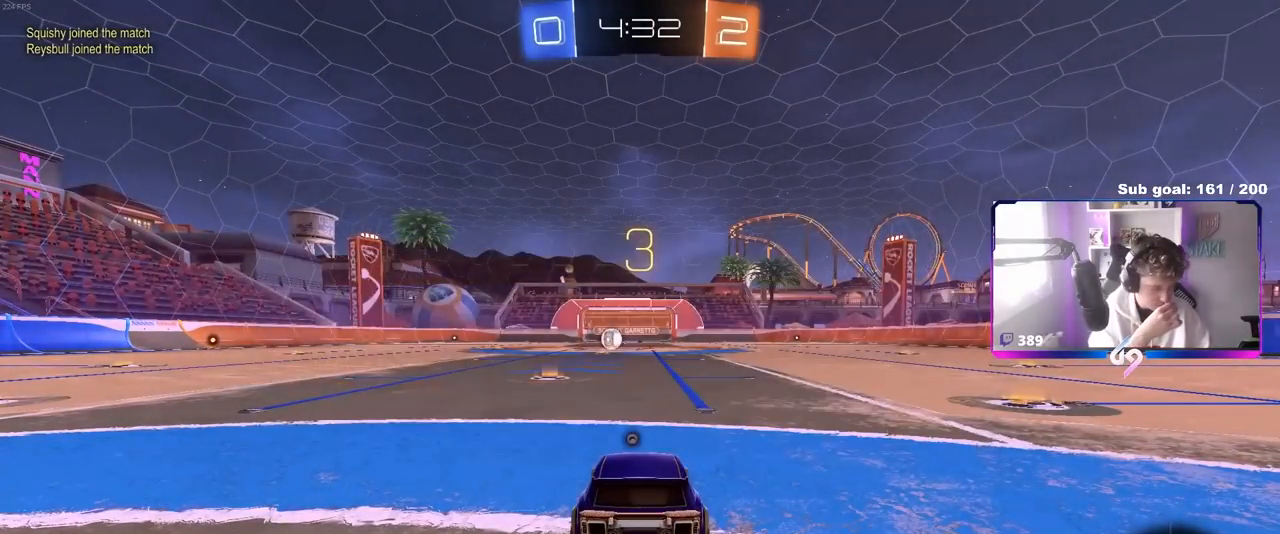
{"keys": ["tab"], "mouse": [], "mouse_move": "still", "events": [[450, "tab", "down"]]}
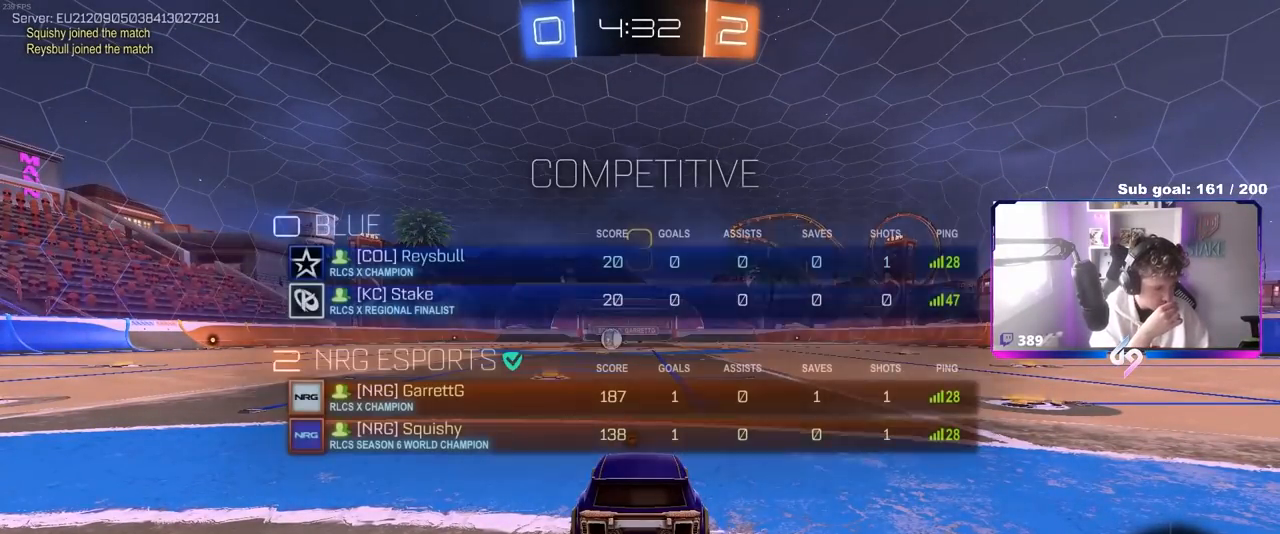
{"keys": ["tab"], "mouse": [], "mouse_move": "still", "events": []}
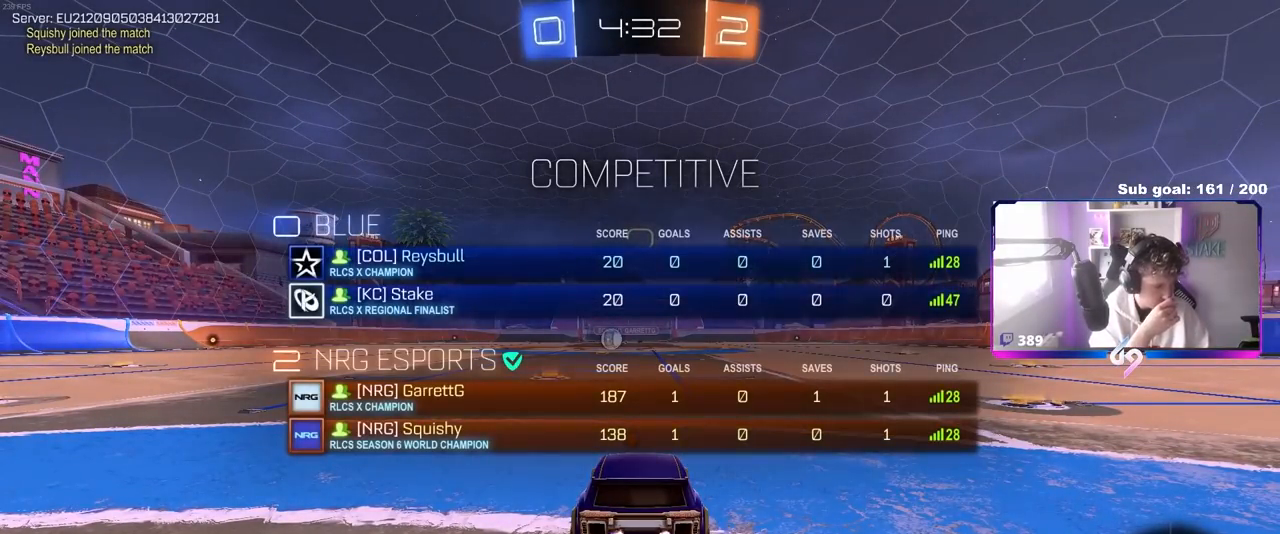
{"keys": [], "mouse": [], "mouse_move": "up", "events": [[467, "tab", "up"]]}
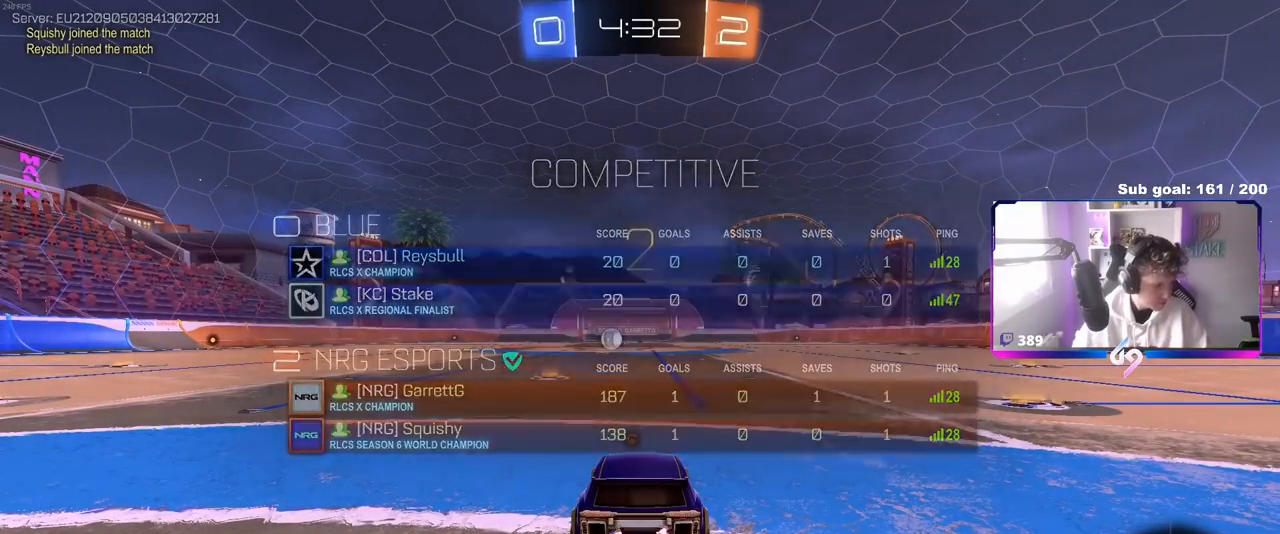
{"keys": ["w"], "mouse": [], "mouse_move": "up-right", "events": [[67, "mouse_wheel", "down"], [67, "w", "down"], [217, "mouse_wheel", "up"], [250, "mouse_wheel", "down"], [400, "mouse_wheel", "up"]]}
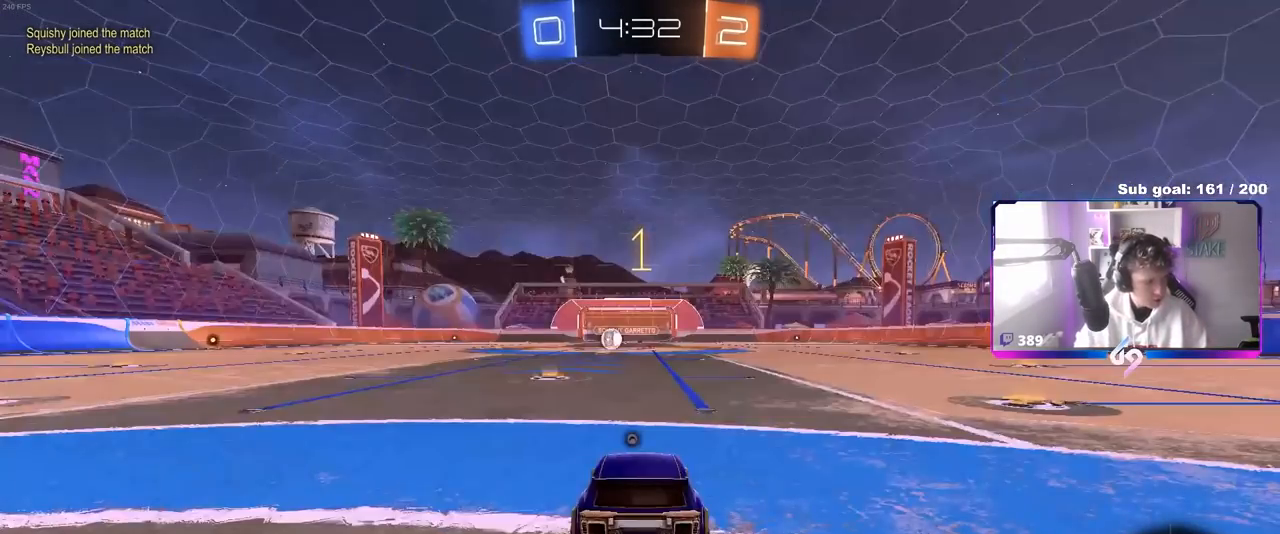
{"keys": ["w"], "mouse": ["left"], "mouse_move": "left", "events": [[133, "mouse_left", "down"]]}
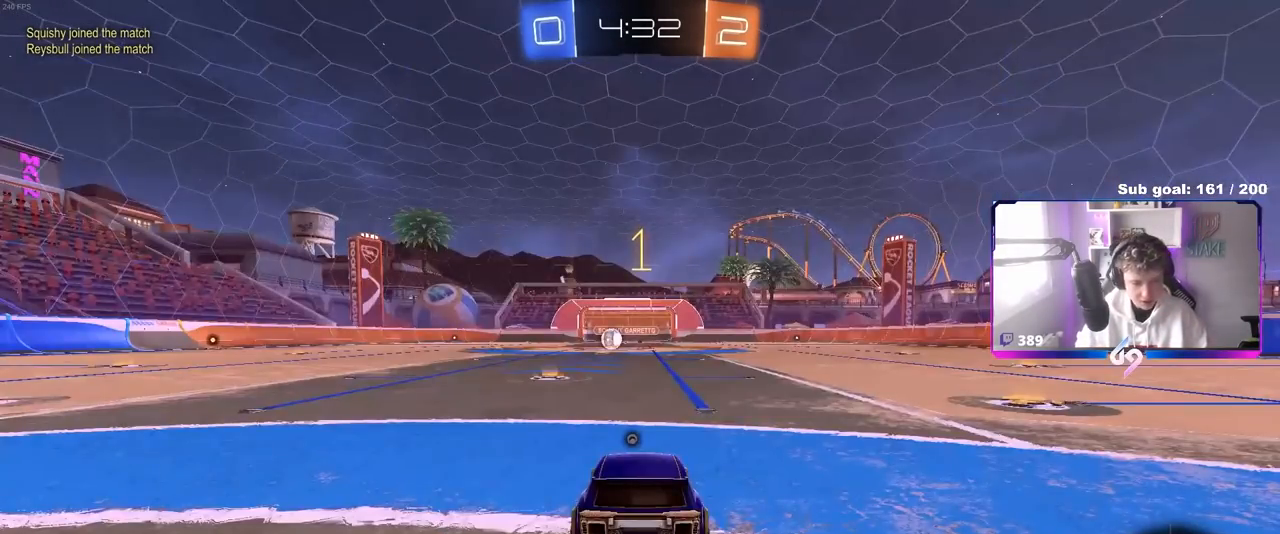
{"keys": ["w"], "mouse": ["left"], "mouse_move": "still", "events": [[50, "a", "down"], [250, "a", "up"]]}
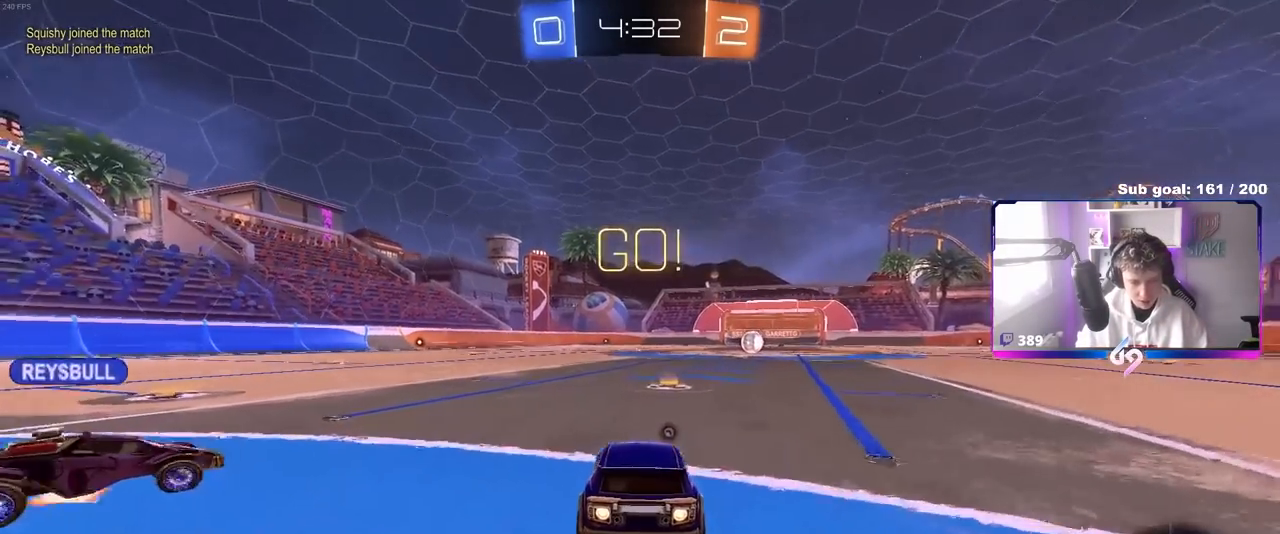
{"keys": ["d", "s", "shift"], "mouse": ["left"], "mouse_move": "still", "events": [[117, "mouse_right", "down"], [167, "d", "down"], [167, "space", "down"], [217, "mouse_right", "up"], [217, "space", "up"], [250, "mouse_right", "down"], [250, "shift", "down"], [350, "s", "down"], [350, "w", "up"], [450, "mouse_right", "up"]]}
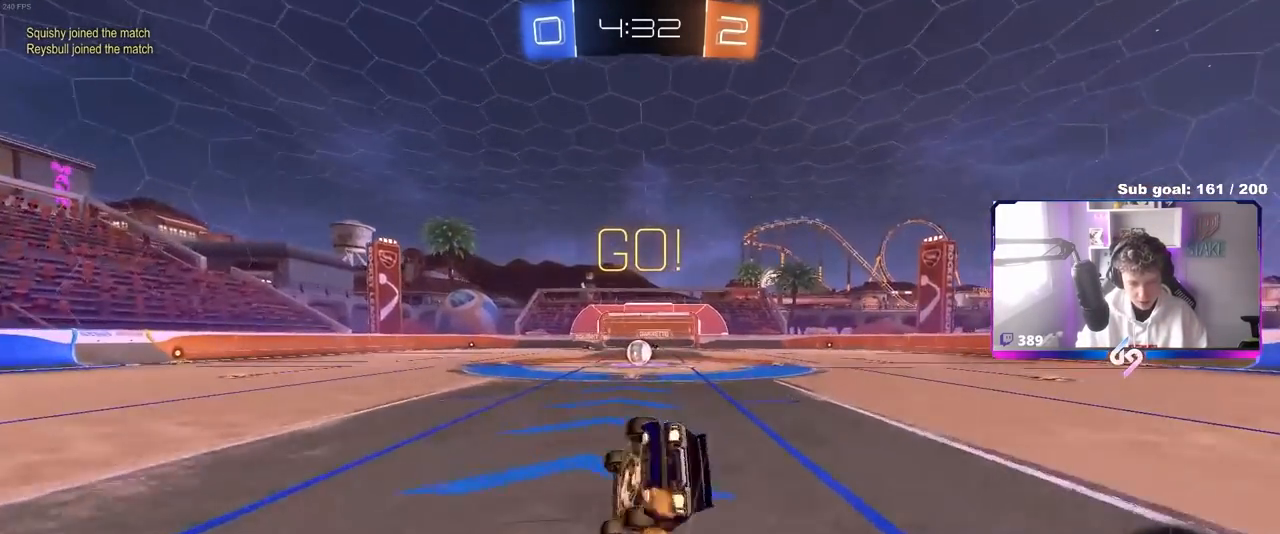
{"keys": ["d", "s", "shift"], "mouse": ["left"], "mouse_move": "still", "events": [[183, "s", "up"], [317, "s", "down"]]}
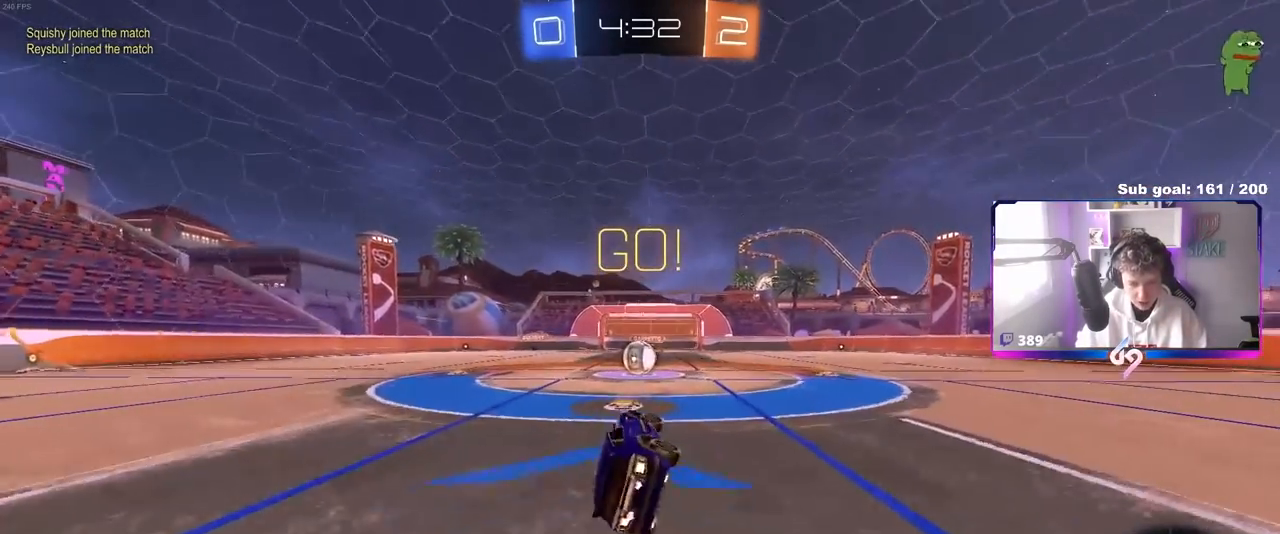
{"keys": [], "mouse": ["right"], "mouse_move": "down-left", "events": [[67, "shift", "up"], [117, "mouse_left", "up"], [117, "s", "up"], [150, "d", "up"], [383, "a", "down"], [433, "a", "up"], [433, "mouse_right", "down"]]}
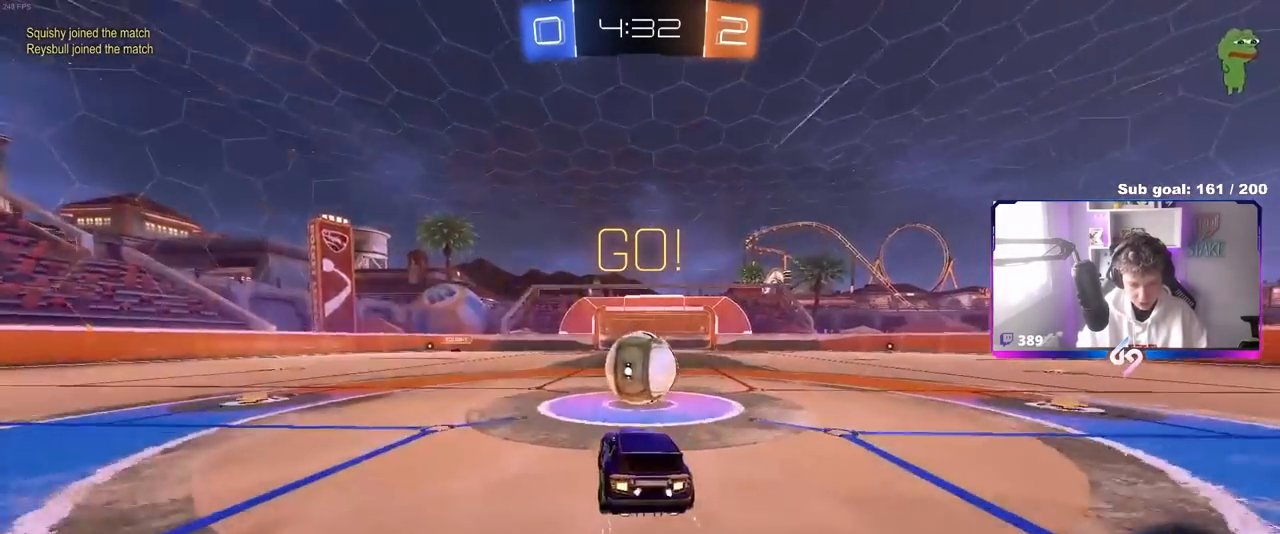
{"keys": ["a", "s", "shift"], "mouse": [], "mouse_move": "still", "events": [[33, "d", "down"], [33, "mouse_right", "up"], [117, "a", "down"], [117, "d", "up"], [117, "shift", "down"], [117, "w", "down"], [267, "mouse_right", "down"], [400, "w", "up"], [450, "mouse_right", "up"], [450, "s", "down"]]}
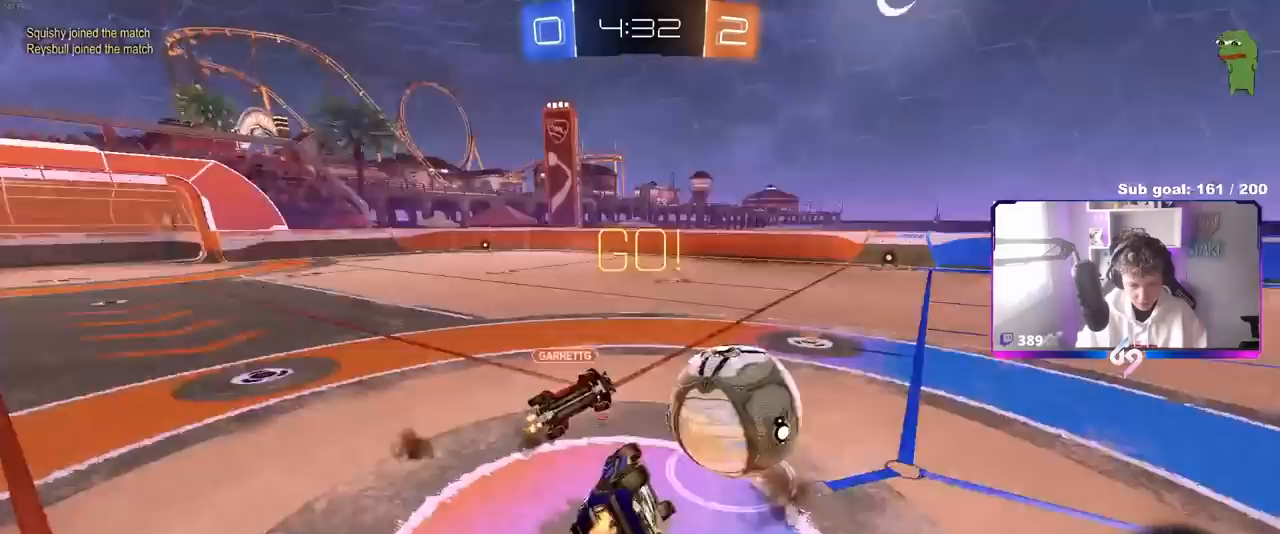
{"keys": ["a"], "mouse": [], "mouse_move": "still", "events": [[83, "s", "up"], [233, "w", "down"], [317, "shift", "up"], [500, "w", "up"]]}
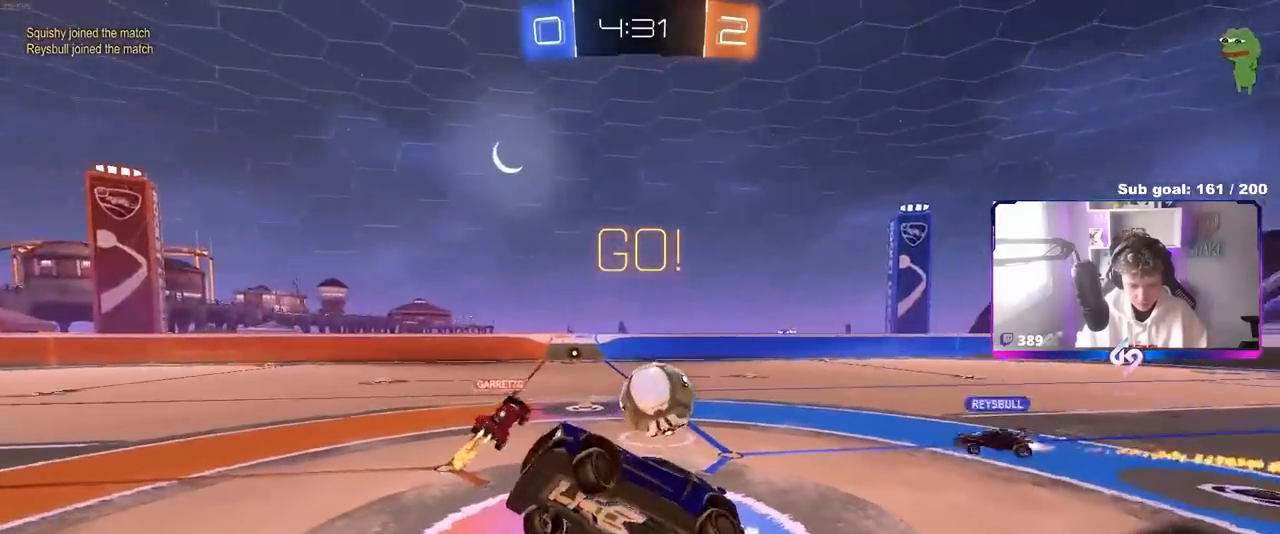
{"keys": ["a", "w"], "mouse": [], "mouse_move": "still", "events": [[100, "a", "up"], [283, "a", "down"], [283, "w", "down"]]}
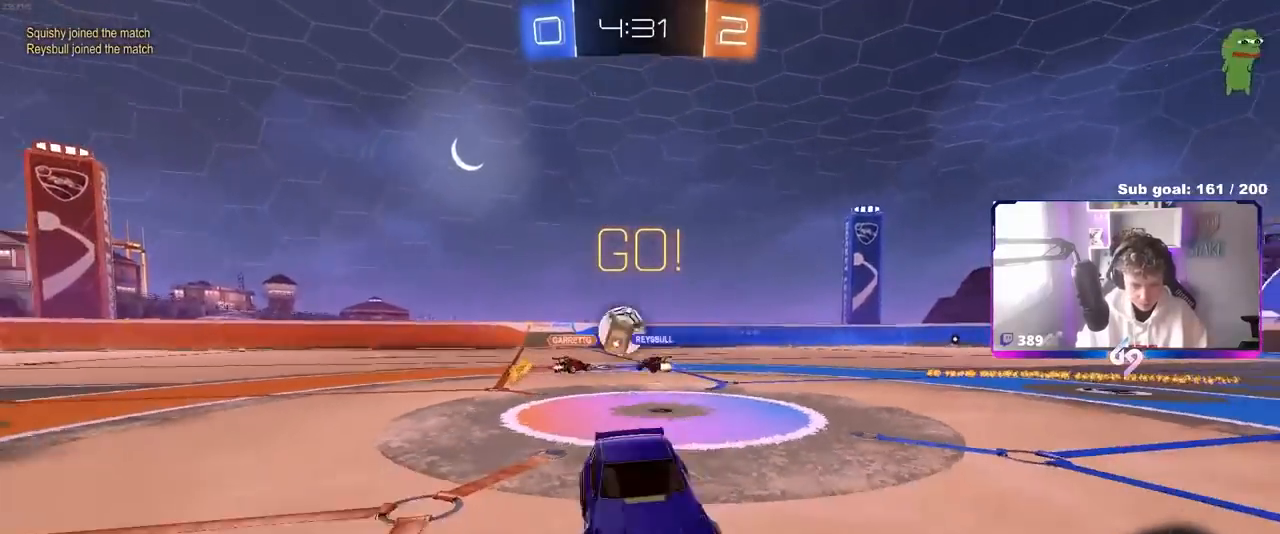
{"keys": ["w"], "mouse": ["left", "right"], "mouse_move": "still", "events": [[167, "mouse_left", "down"], [250, "a", "up"], [350, "d", "down"], [450, "mouse_right", "down"], [500, "d", "up"]]}
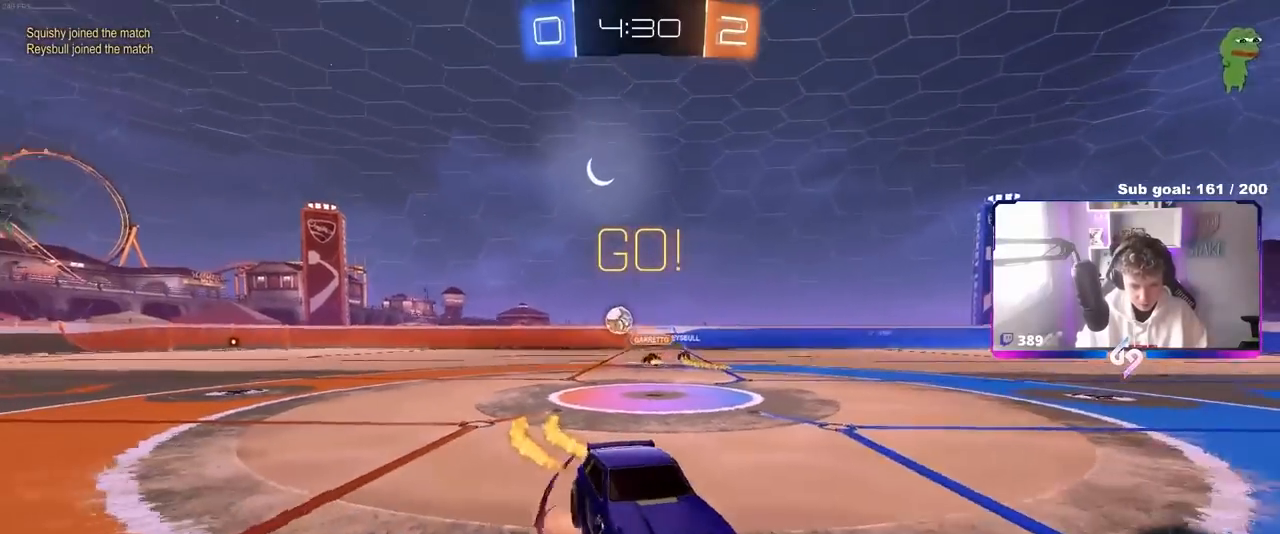
{"keys": ["w"], "mouse": [], "mouse_move": "still", "events": [[83, "mouse_right", "up"], [133, "mouse_right", "down"], [233, "mouse_left", "up"], [233, "mouse_right", "up"]]}
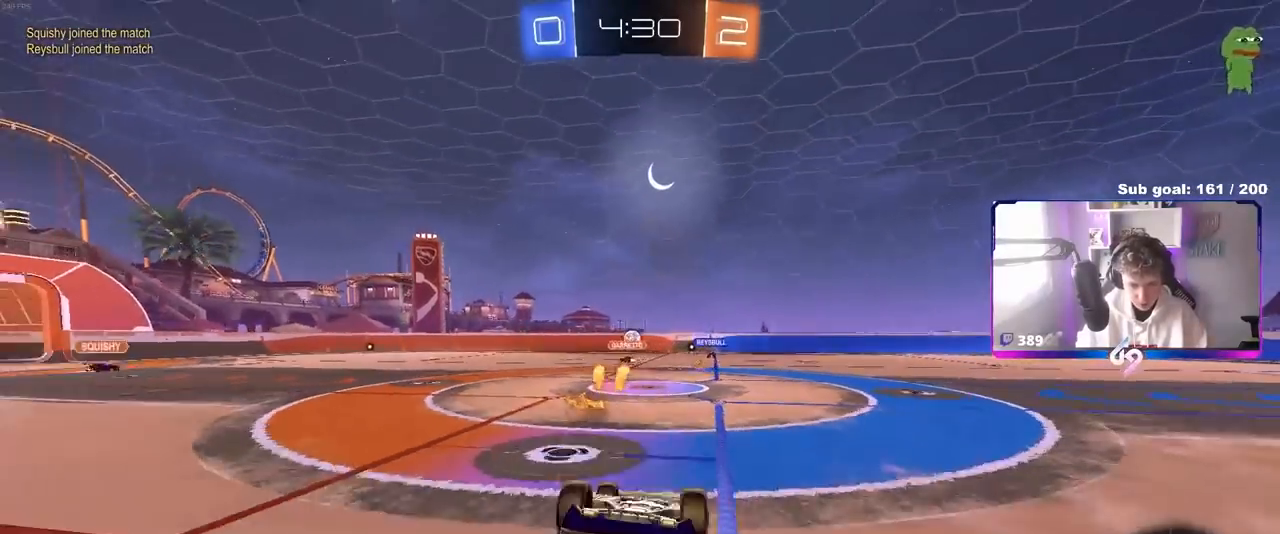
{"keys": [], "mouse": [], "mouse_move": "still", "events": [[100, "space", "down"], [100, "w", "up"], [200, "space", "up"]]}
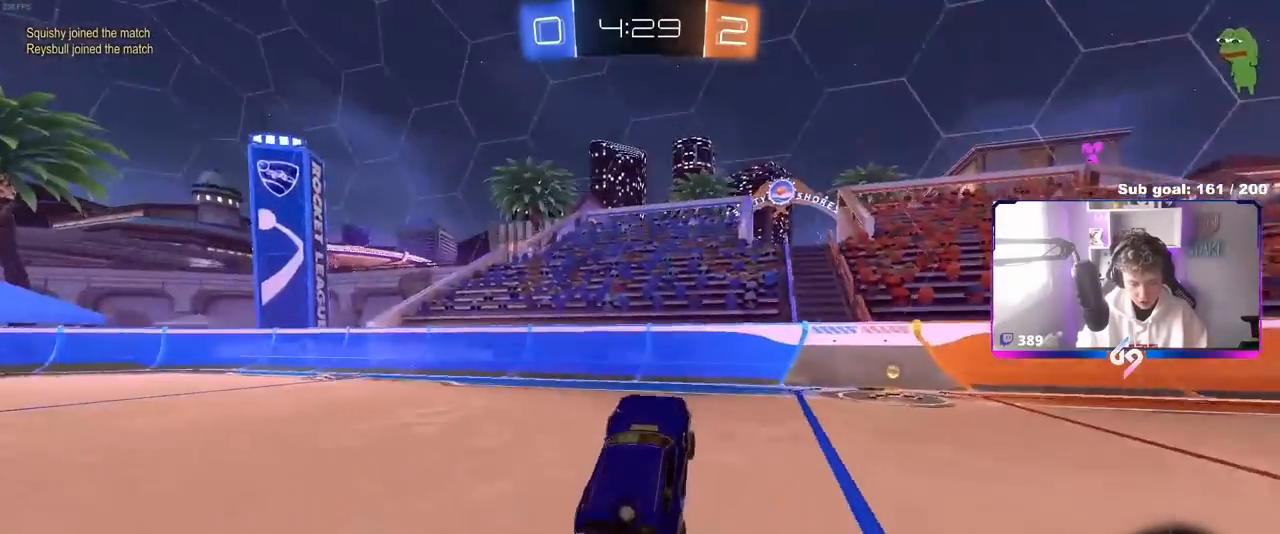
{"keys": ["w"], "mouse": ["left"], "mouse_move": "down-left", "events": [[167, "d", "down"], [167, "w", "down"], [300, "shift", "down"], [400, "shift", "up"], [450, "mouse_left", "down"], [483, "d", "up"]]}
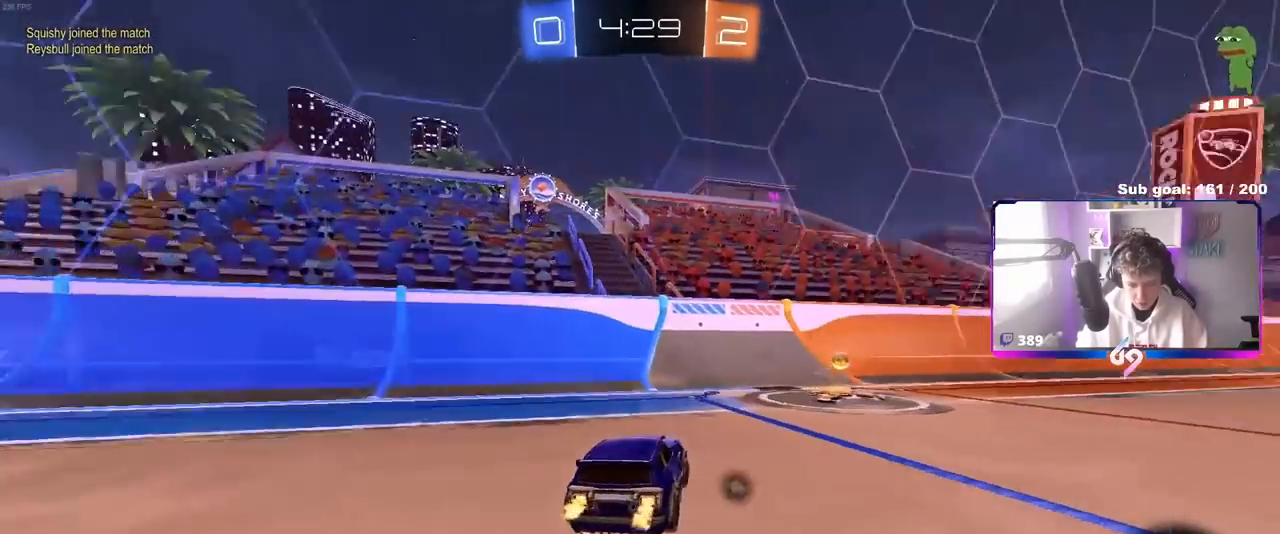
{"keys": ["d", "w"], "mouse": ["left"], "mouse_move": "still", "events": [[50, "d", "down"], [100, "space", "down"], [183, "shift", "down"], [233, "space", "up"], [283, "shift", "up"]]}
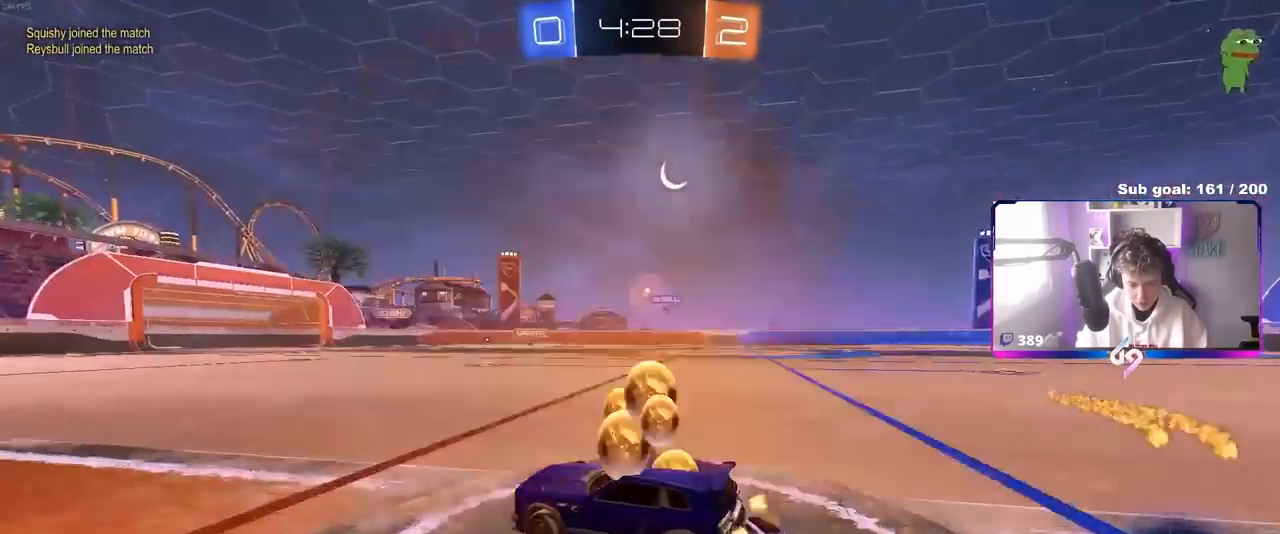
{"keys": ["w"], "mouse": [], "mouse_move": "still", "events": [[100, "mouse_left", "up"], [383, "d", "up"]]}
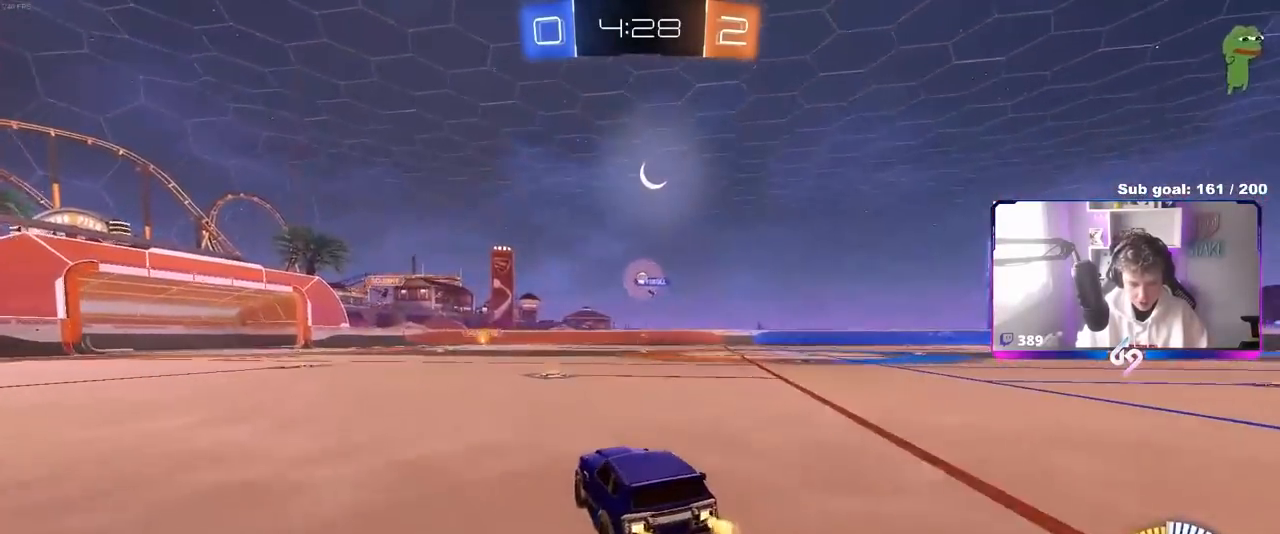
{"keys": ["d", "w"], "mouse": [], "mouse_move": "still", "events": [[267, "d", "down"]]}